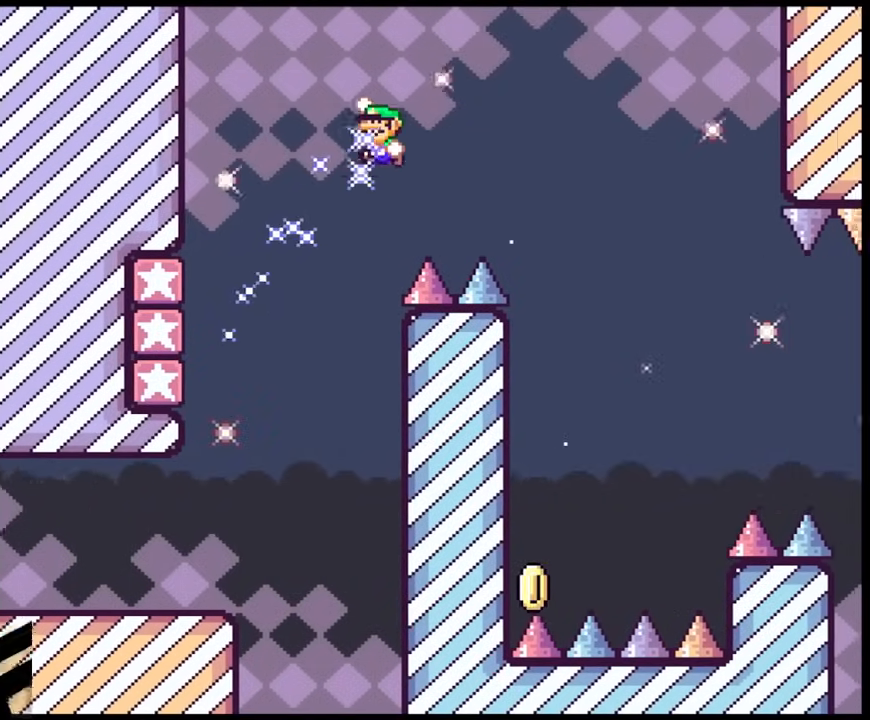
Gameplay with a controller (Nintendo layout); each line is a JSON object with the inputs held at the frame after it. "events" lists button and stick changes between this image and that frame as [ms after this image, input, new state], when the widget could be followed in between. Not read: L3 R3.
{"buttons": ["B", "Y", "DPAD_LEFT"], "events": [[383, "DPAD_LEFT", "down"]]}
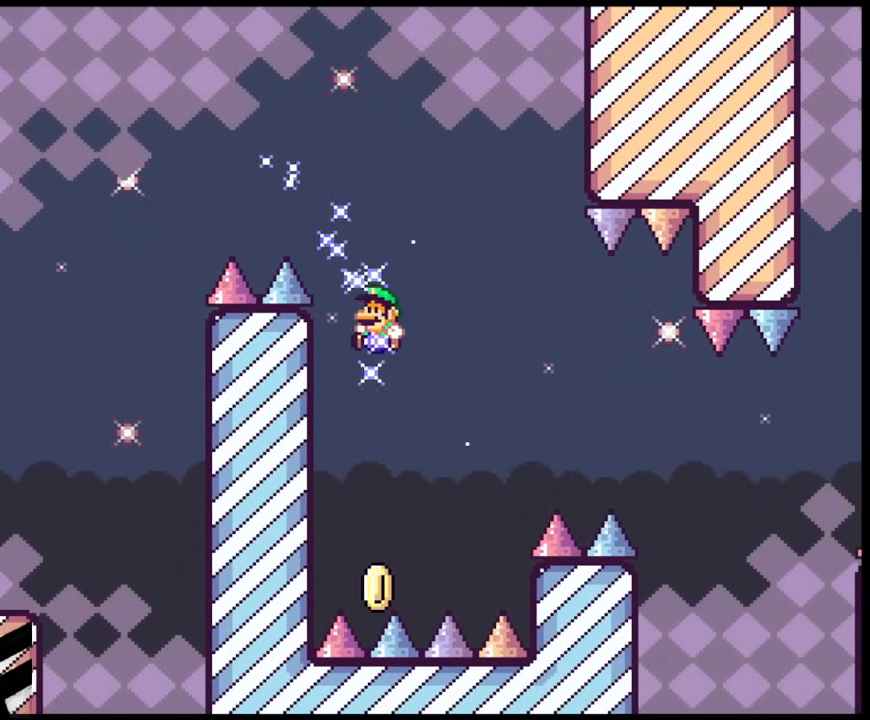
{"buttons": ["B", "Y", "DPAD_RIGHT"], "events": [[117, "DPAD_LEFT", "up"], [133, "DPAD_RIGHT", "down"]]}
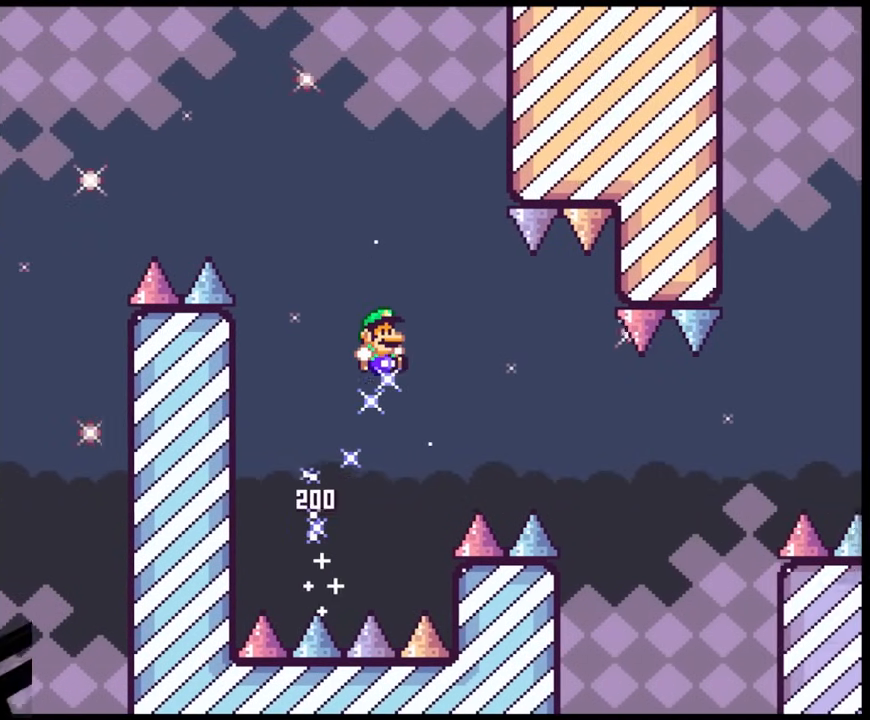
{"buttons": ["B", "Y", "DPAD_RIGHT"], "events": [[150, "B", "up"], [250, "B", "down"]]}
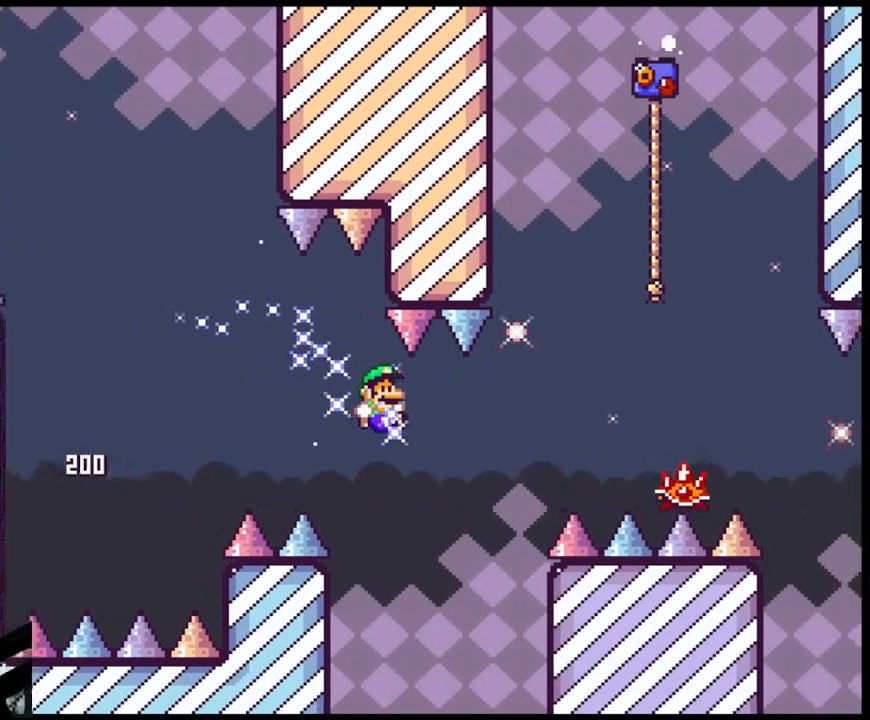
{"buttons": ["X", "DPAD_DOWN", "DPAD_RIGHT"], "events": [[67, "B", "up"], [117, "X", "down"], [117, "Y", "up"], [183, "A", "down"], [367, "A", "up"], [500, "DPAD_DOWN", "down"]]}
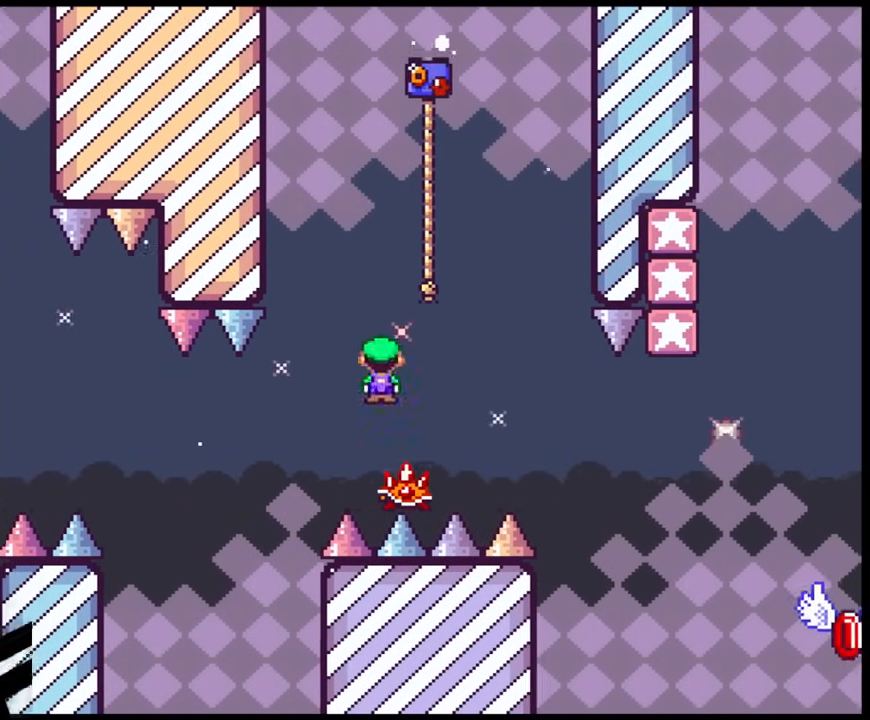
{"buttons": ["A", "X", "DPAD_RIGHT"], "events": [[17, "DPAD_LEFT", "down"], [17, "DPAD_RIGHT", "up"], [33, "DPAD_DOWN", "up"], [67, "A", "down"], [267, "DPAD_LEFT", "up"], [333, "DPAD_RIGHT", "down"]]}
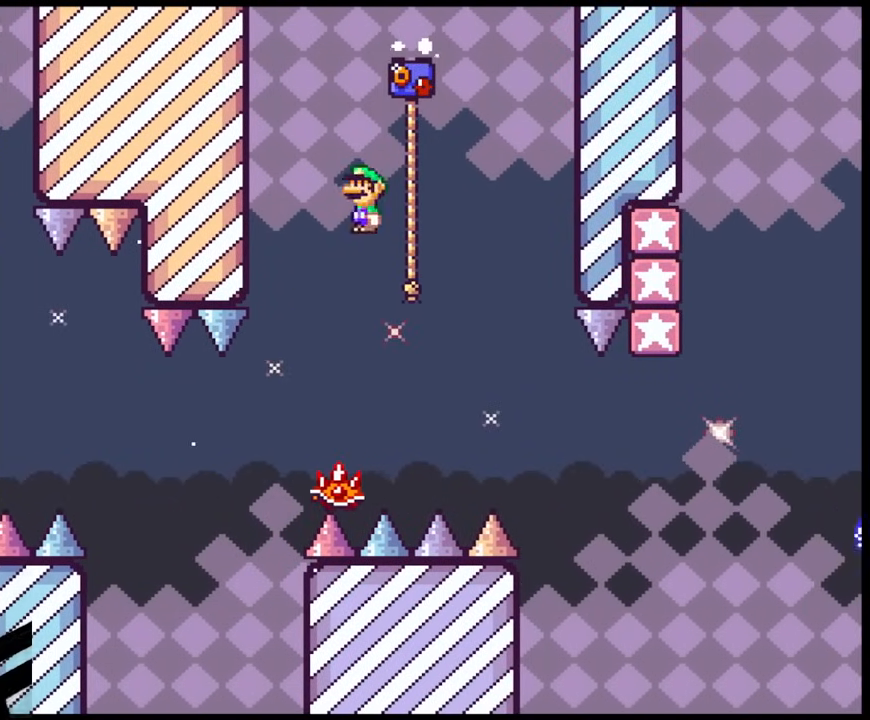
{"buttons": ["Y", "DPAD_UP", "DPAD_RIGHT"], "events": [[133, "DPAD_UP", "down"], [150, "A", "up"], [217, "DPAD_RIGHT", "up"], [233, "X", "up"], [233, "Y", "down"], [317, "DPAD_RIGHT", "down"]]}
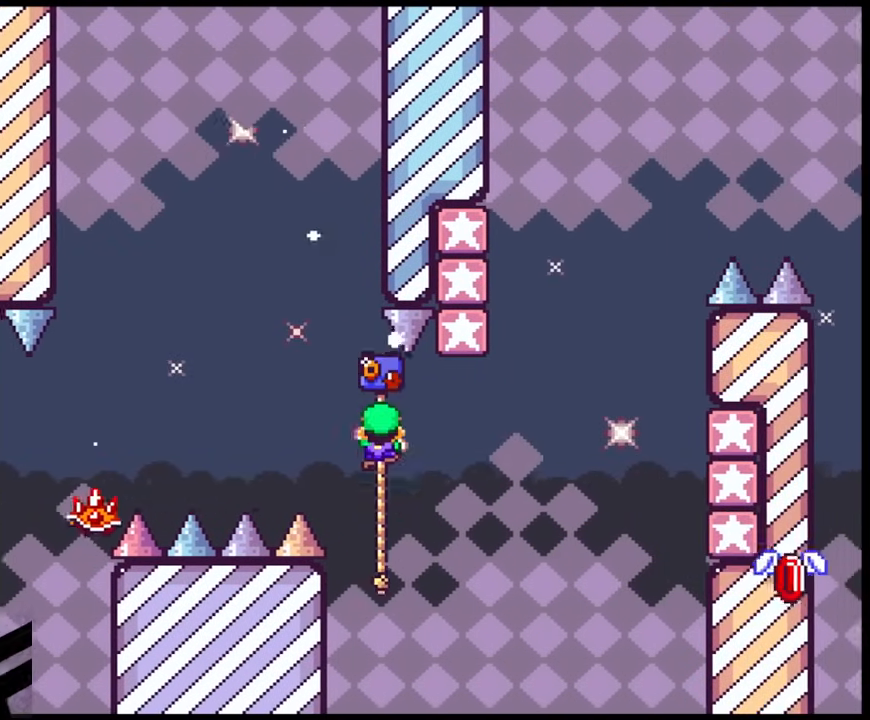
{"buttons": ["B", "Y", "DPAD_RIGHT"], "events": [[233, "DPAD_UP", "up"], [300, "B", "down"]]}
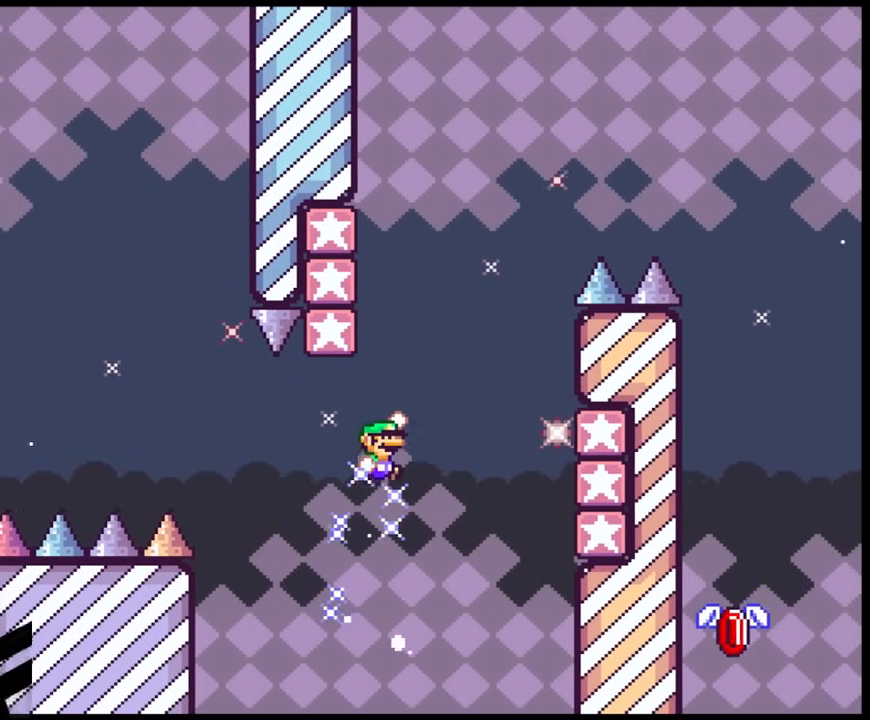
{"buttons": ["B", "Y", "DPAD_RIGHT"], "events": [[333, "B", "up"], [467, "B", "down"]]}
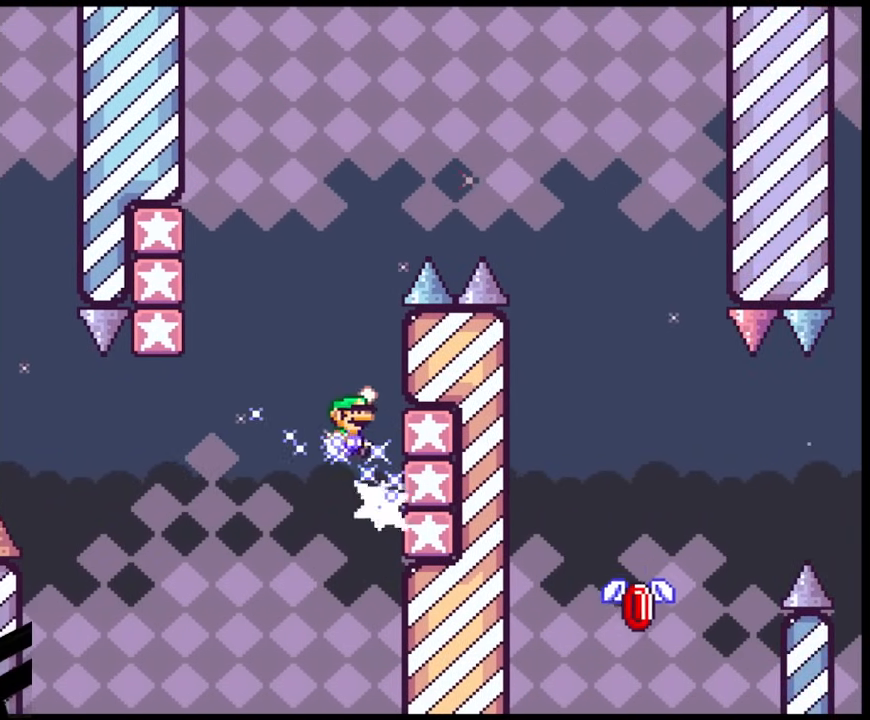
{"buttons": ["B", "Y", "DPAD_LEFT"], "events": [[83, "DPAD_LEFT", "down"], [83, "DPAD_RIGHT", "up"], [383, "B", "up"], [483, "B", "down"]]}
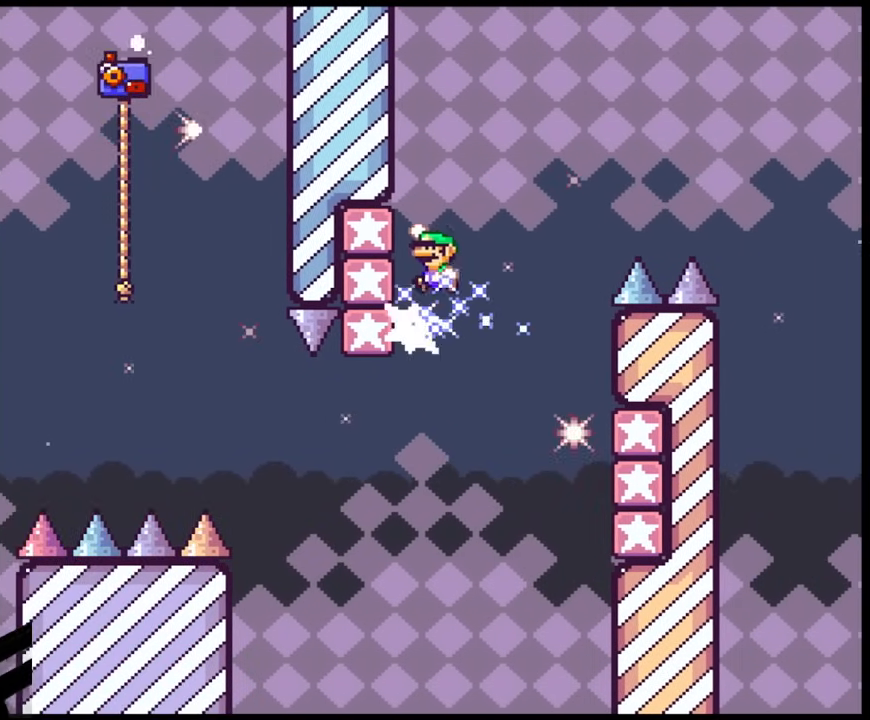
{"buttons": ["B", "Y", "DPAD_RIGHT"], "events": [[67, "DPAD_LEFT", "up"], [83, "DPAD_RIGHT", "down"]]}
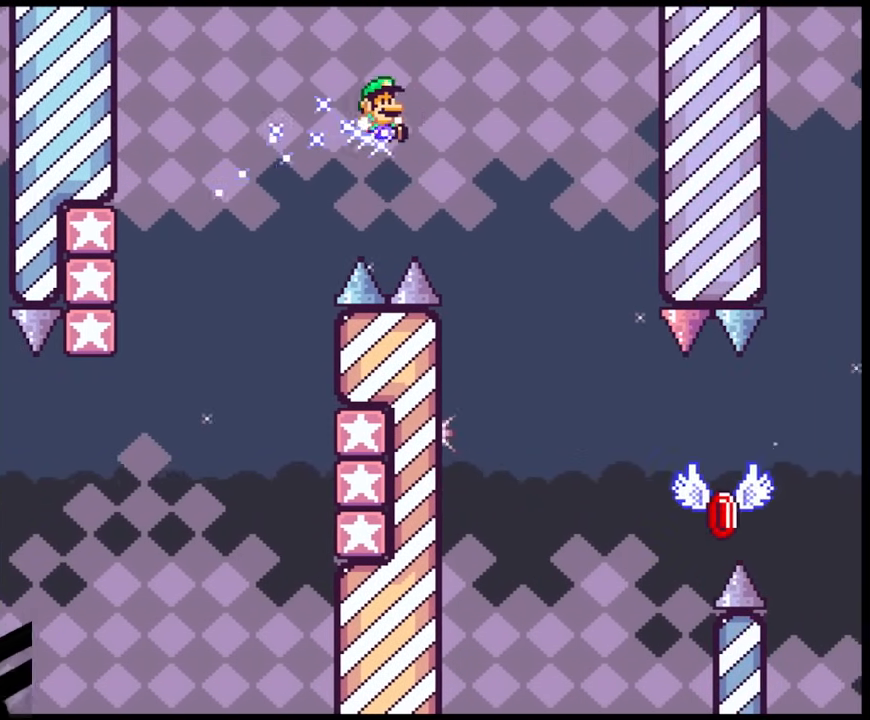
{"buttons": ["B", "Y", "DPAD_DOWN", "DPAD_RIGHT"], "events": [[400, "DPAD_LEFT", "down"], [400, "DPAD_RIGHT", "up"], [467, "DPAD_DOWN", "down"], [500, "DPAD_LEFT", "up"], [500, "DPAD_RIGHT", "down"]]}
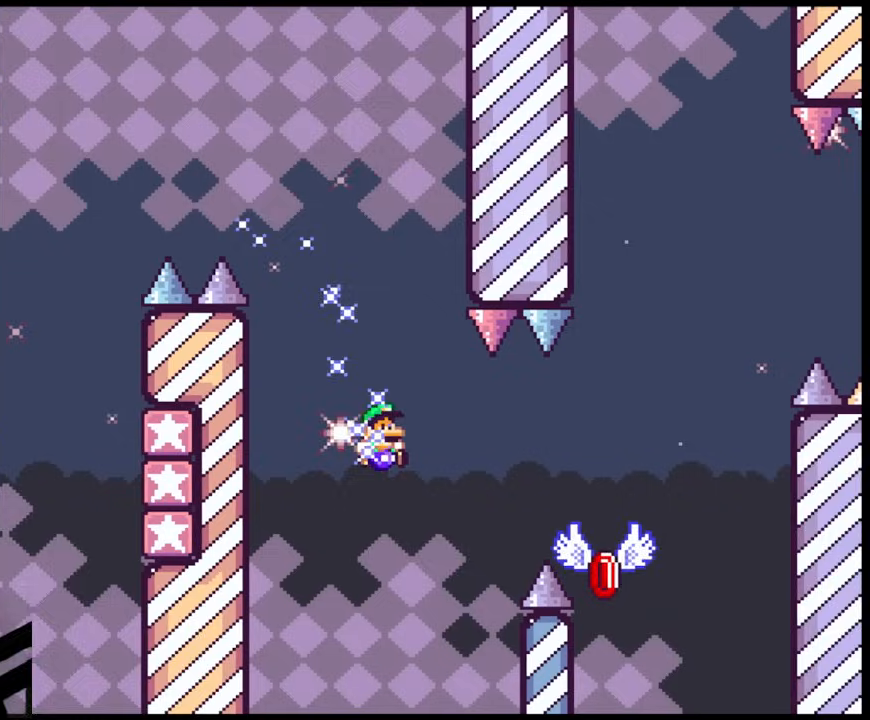
{"buttons": ["A", "X", "DPAD_RIGHT"], "events": [[17, "DPAD_DOWN", "up"], [83, "B", "up"], [133, "Y", "up"], [167, "X", "down"], [217, "A", "down"], [367, "A", "up"], [467, "A", "down"]]}
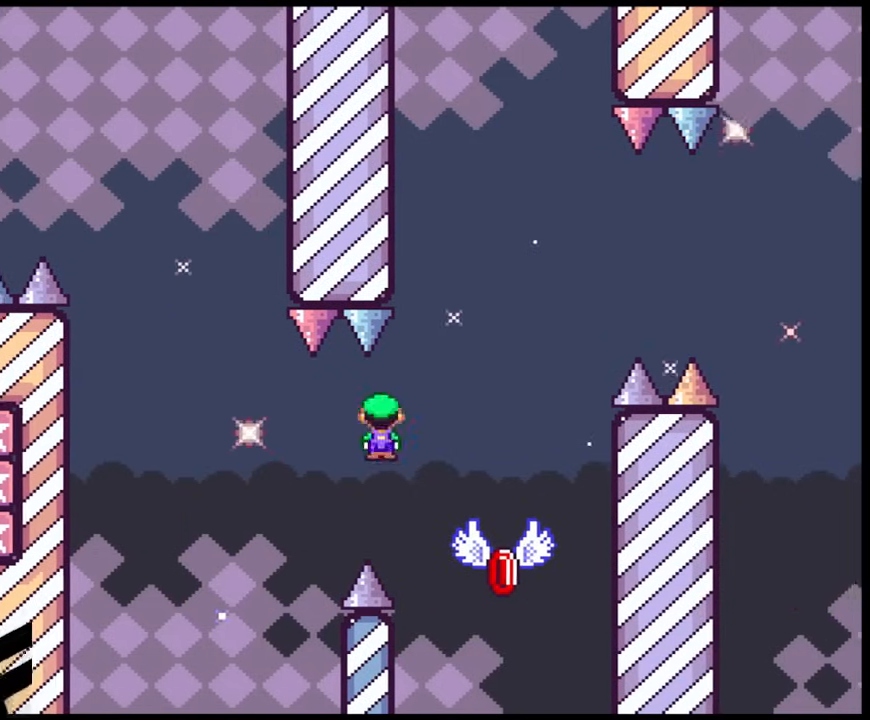
{"buttons": ["A", "X", "DPAD_RIGHT"], "events": [[317, "DPAD_DOWN", "down"], [333, "DPAD_DOWN", "up"], [333, "DPAD_LEFT", "down"], [333, "DPAD_RIGHT", "up"], [367, "DPAD_DOWN", "down"], [417, "DPAD_LEFT", "up"], [417, "DPAD_RIGHT", "down"], [433, "DPAD_DOWN", "up"]]}
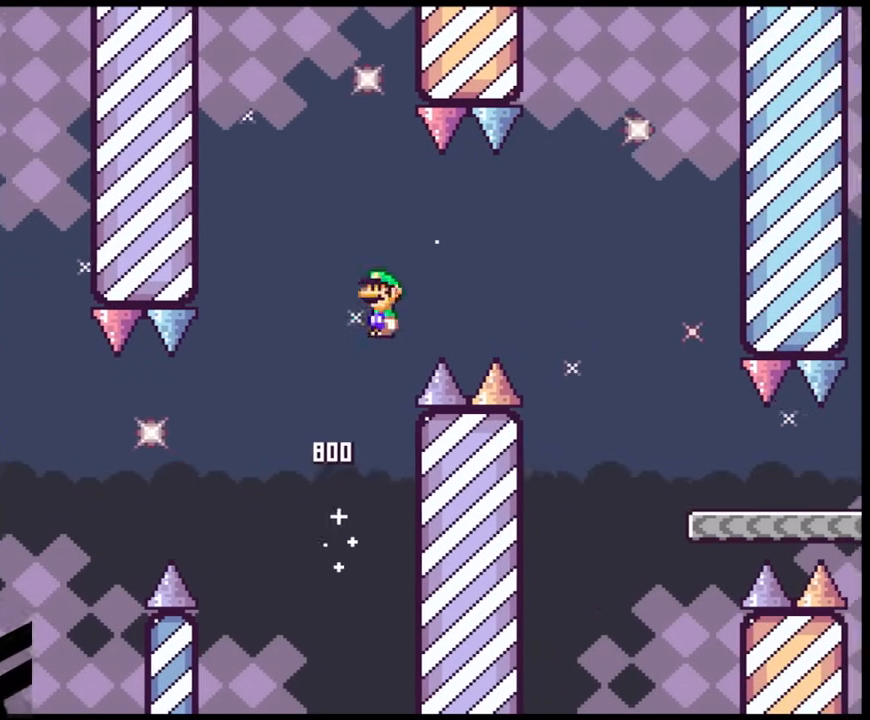
{"buttons": ["X", "DPAD_RIGHT"], "events": [[467, "A", "up"]]}
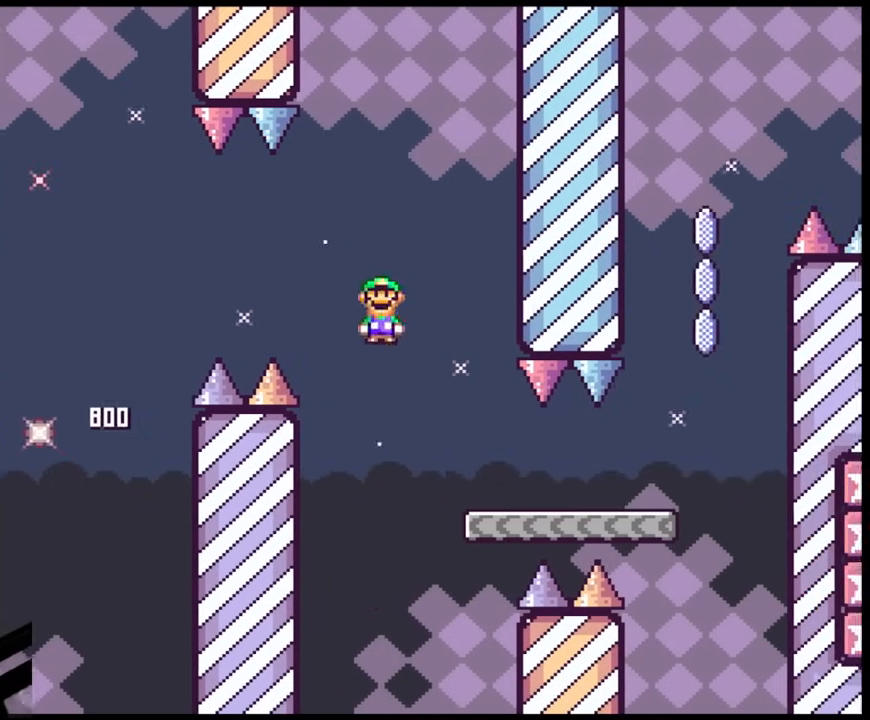
{"buttons": ["X", "DPAD_RIGHT"], "events": [[17, "Y", "down"], [67, "X", "up"], [267, "Y", "up"], [283, "X", "down"]]}
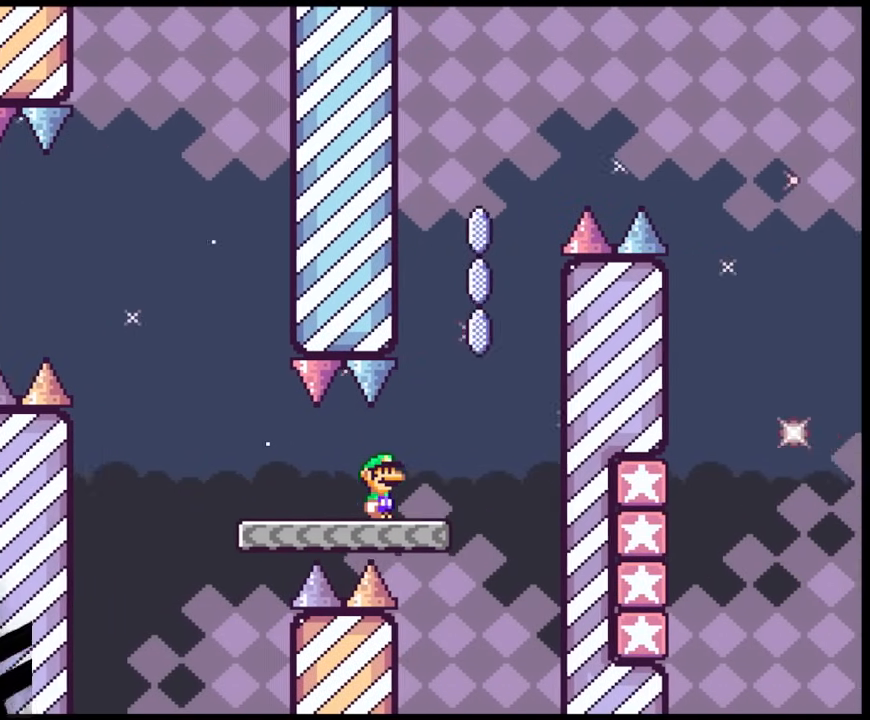
{"buttons": ["A", "X", "DPAD_RIGHT"], "events": [[83, "A", "down"], [150, "DPAD_DOWN", "down"], [167, "DPAD_DOWN", "up"], [167, "DPAD_RIGHT", "up"], [183, "DPAD_LEFT", "down"], [317, "DPAD_DOWN", "down"], [317, "DPAD_LEFT", "up"], [333, "DPAD_DOWN", "up"], [333, "DPAD_RIGHT", "down"]]}
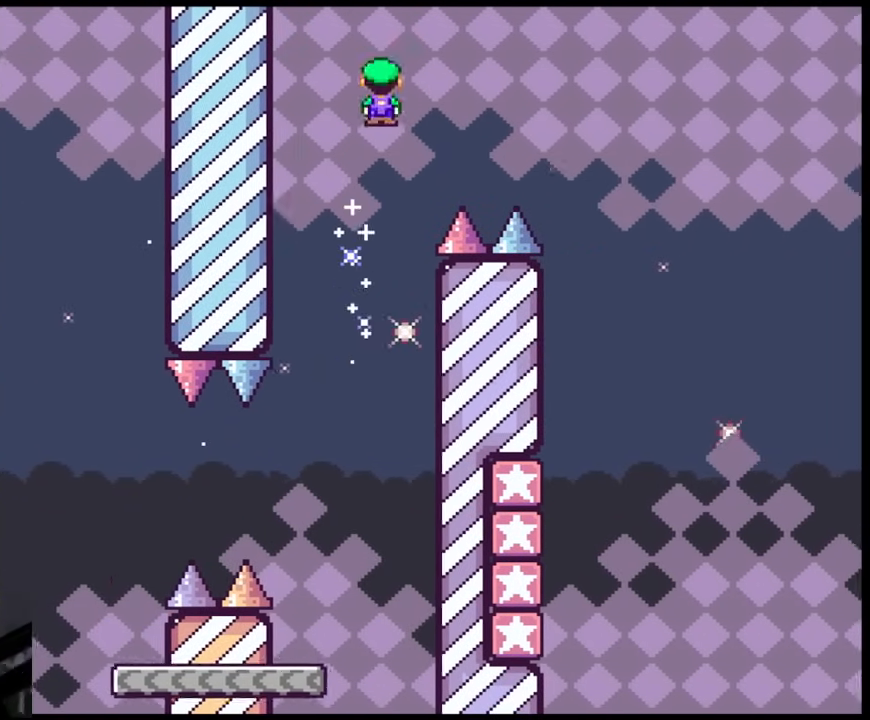
{"buttons": ["A", "X", "DPAD_RIGHT"], "events": []}
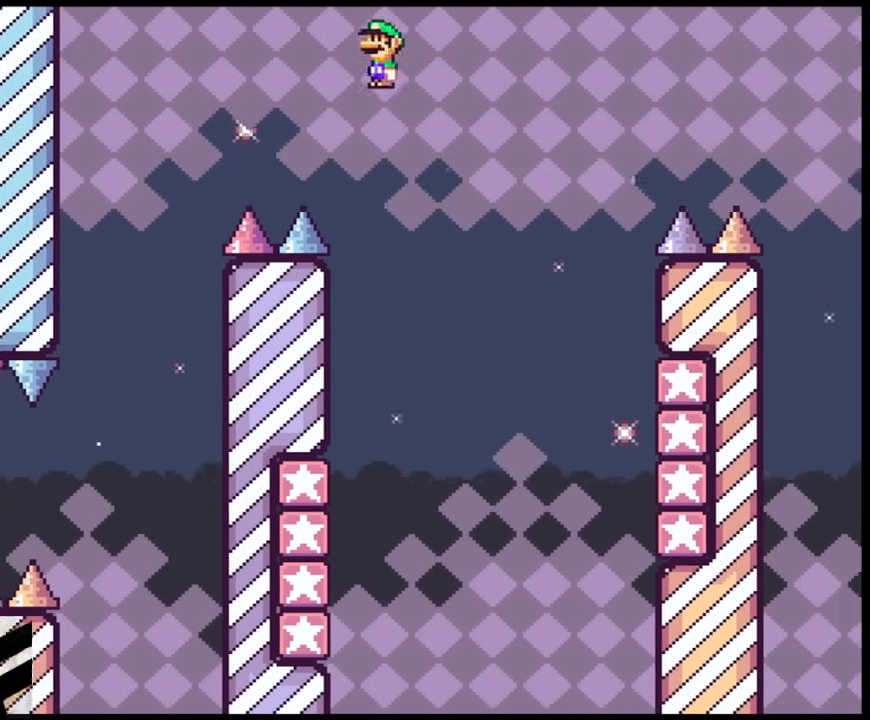
{"buttons": ["X", "DPAD_LEFT"], "events": [[33, "DPAD_DOWN", "down"], [33, "DPAD_RIGHT", "up"], [67, "DPAD_DOWN", "up"], [67, "DPAD_LEFT", "down"], [333, "A", "up"]]}
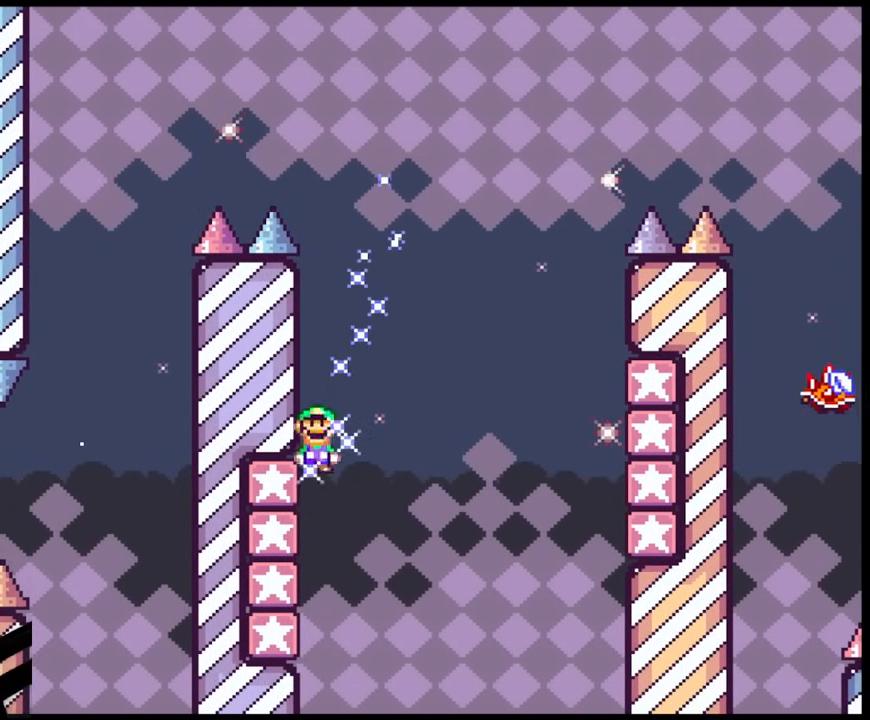
{"buttons": ["A", "X", "DPAD_RIGHT"], "events": [[133, "A", "down"], [167, "DPAD_DOWN", "down"], [183, "DPAD_LEFT", "up"], [183, "DPAD_RIGHT", "down"], [200, "DPAD_DOWN", "up"]]}
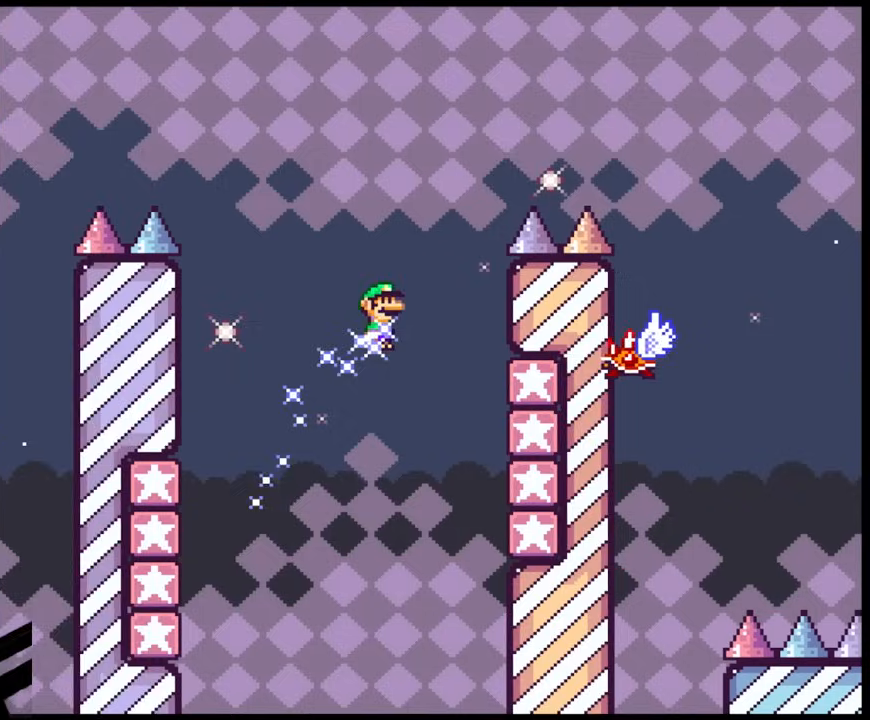
{"buttons": ["A", "X", "DPAD_DOWN", "DPAD_RIGHT"], "events": [[217, "A", "up"], [333, "A", "down"], [383, "DPAD_DOWN", "down"], [400, "DPAD_RIGHT", "up"], [417, "DPAD_LEFT", "down"], [433, "DPAD_DOWN", "up"], [483, "DPAD_DOWN", "down"], [500, "DPAD_LEFT", "up"], [500, "DPAD_RIGHT", "down"]]}
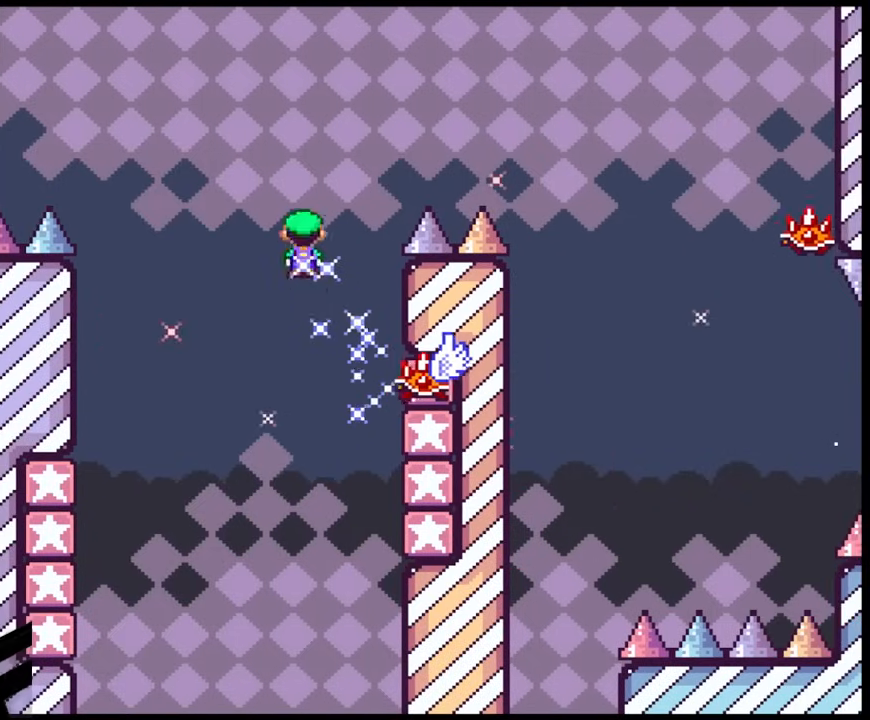
{"buttons": ["A", "X", "DPAD_DOWN", "DPAD_RIGHT"], "events": [[50, "DPAD_DOWN", "up"], [267, "DPAD_DOWN", "down"], [300, "DPAD_RIGHT", "up"], [317, "DPAD_DOWN", "up"], [317, "DPAD_LEFT", "down"], [500, "DPAD_DOWN", "down"], [500, "DPAD_LEFT", "up"], [500, "DPAD_RIGHT", "down"]]}
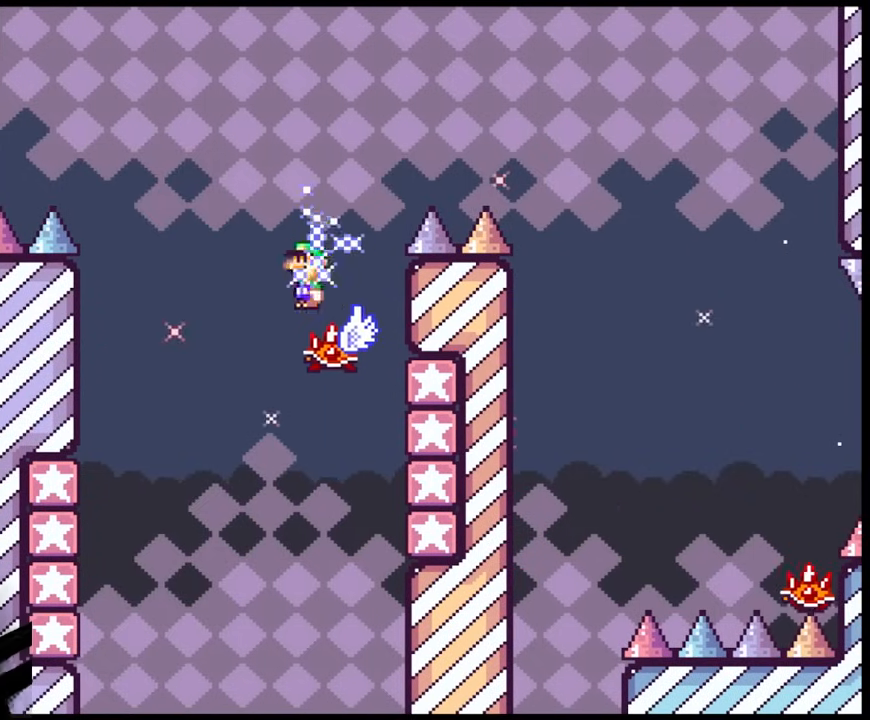
{"buttons": ["A", "X", "DPAD_RIGHT"], "events": [[17, "DPAD_DOWN", "up"]]}